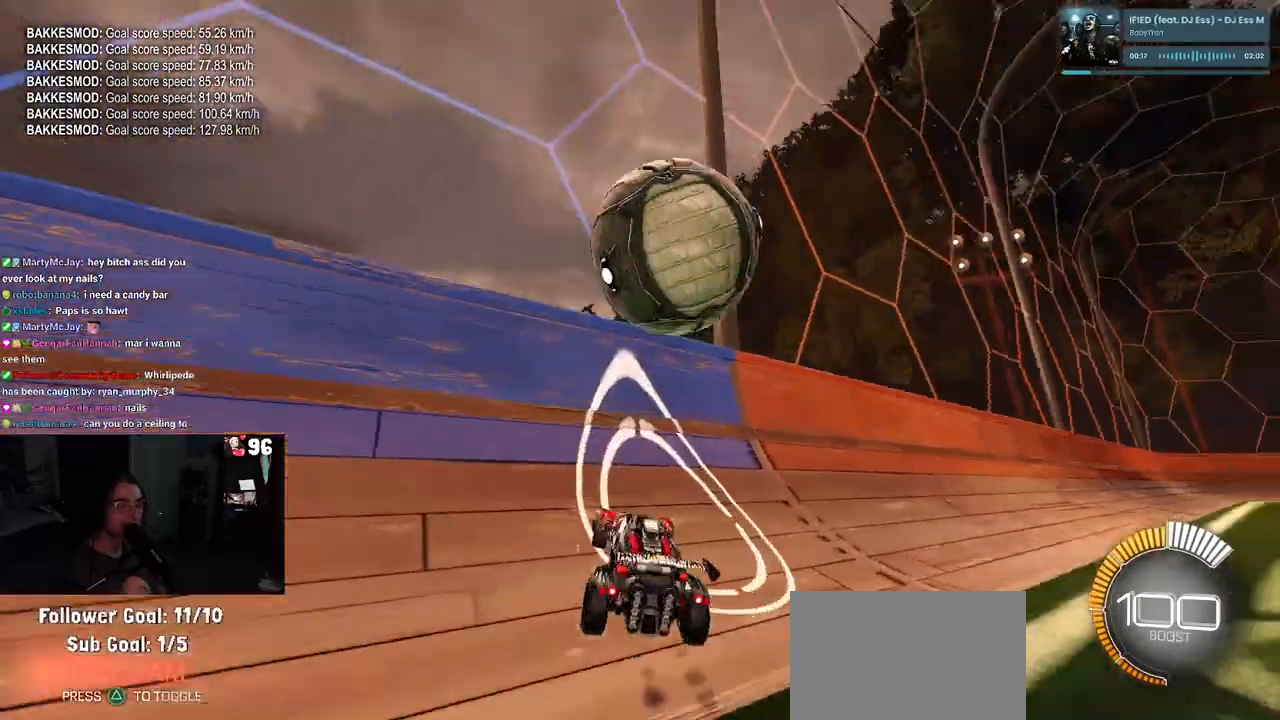
Gameplay with a controller (PlayStation layout); each line is a JSON object with the inputs held at the frame after it. "events" lists button and stick changes between this image and that frame as [ms after this image, input, new state], when the widget could be followed in between.
{"buttons": ["L1", "R2"], "left_stick": "right", "right_stick": "center", "events": [[17, "R1", "up"], [67, "left_stick", "center"], [150, "left_stick", "right"], [267, "CROSS", "down"], [267, "L1", "down"], [483, "CROSS", "up"]]}
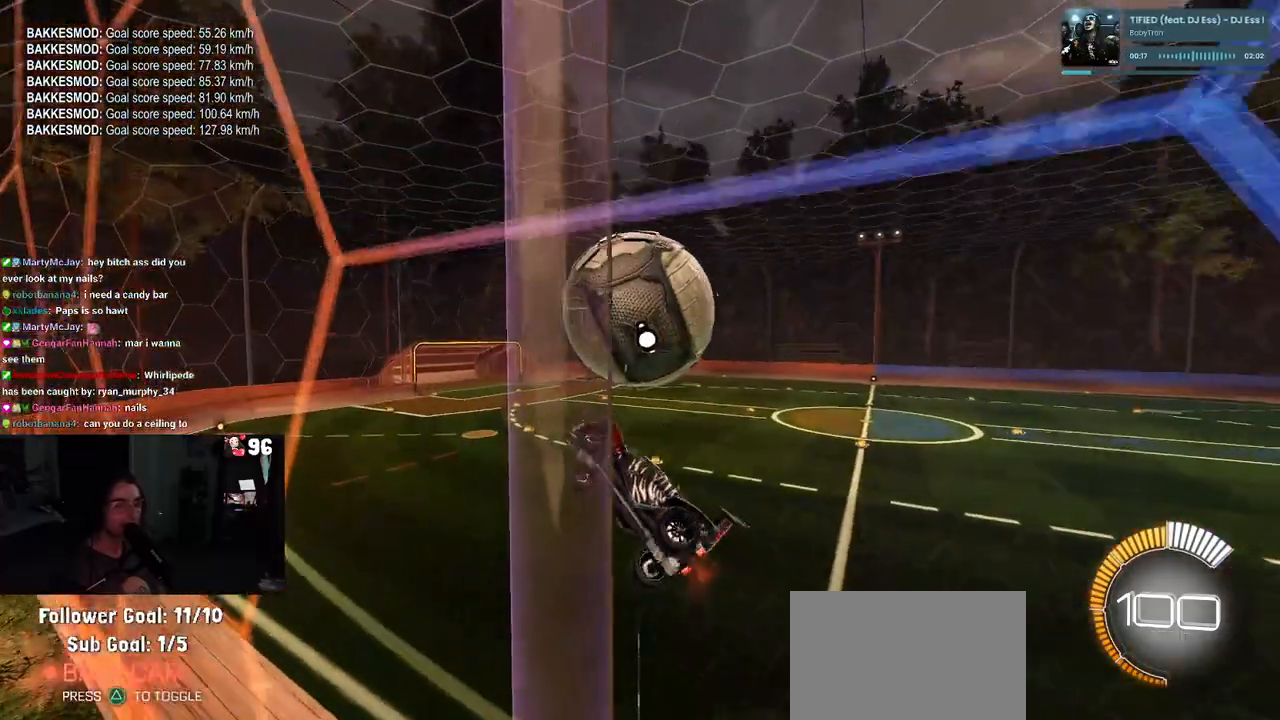
{"buttons": ["L1", "R2"], "left_stick": "down-right", "right_stick": "center", "events": [[167, "left_stick", "left"], [350, "left_stick", "down"], [400, "left_stick", "down-right"]]}
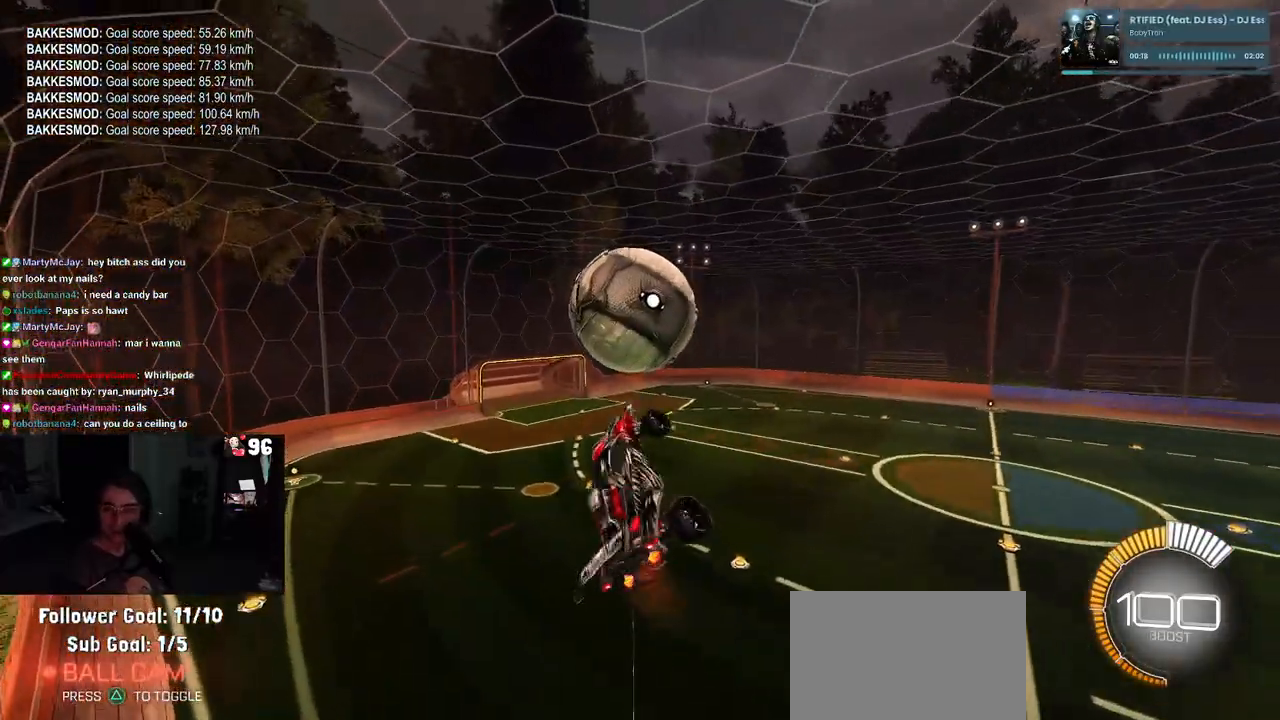
{"buttons": ["R1", "R2", "R3"], "left_stick": "center", "right_stick": "center", "events": [[33, "left_stick", "center"], [117, "left_stick", "left"], [167, "L1", "up"], [217, "left_stick", "center"], [417, "R1", "down"], [433, "R3", "down"]]}
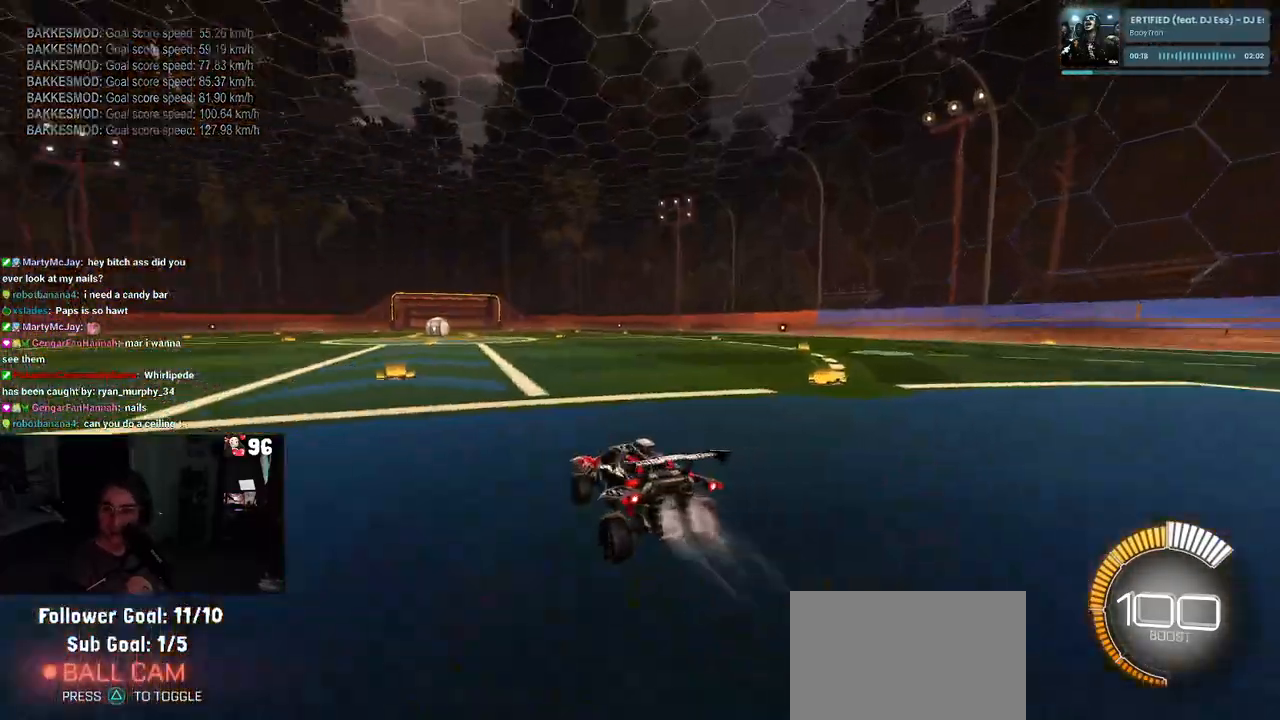
{"buttons": ["R1", "R2"], "left_stick": "center", "right_stick": "center", "events": [[67, "R3", "up"], [133, "left_stick", "left"], [333, "left_stick", "center"]]}
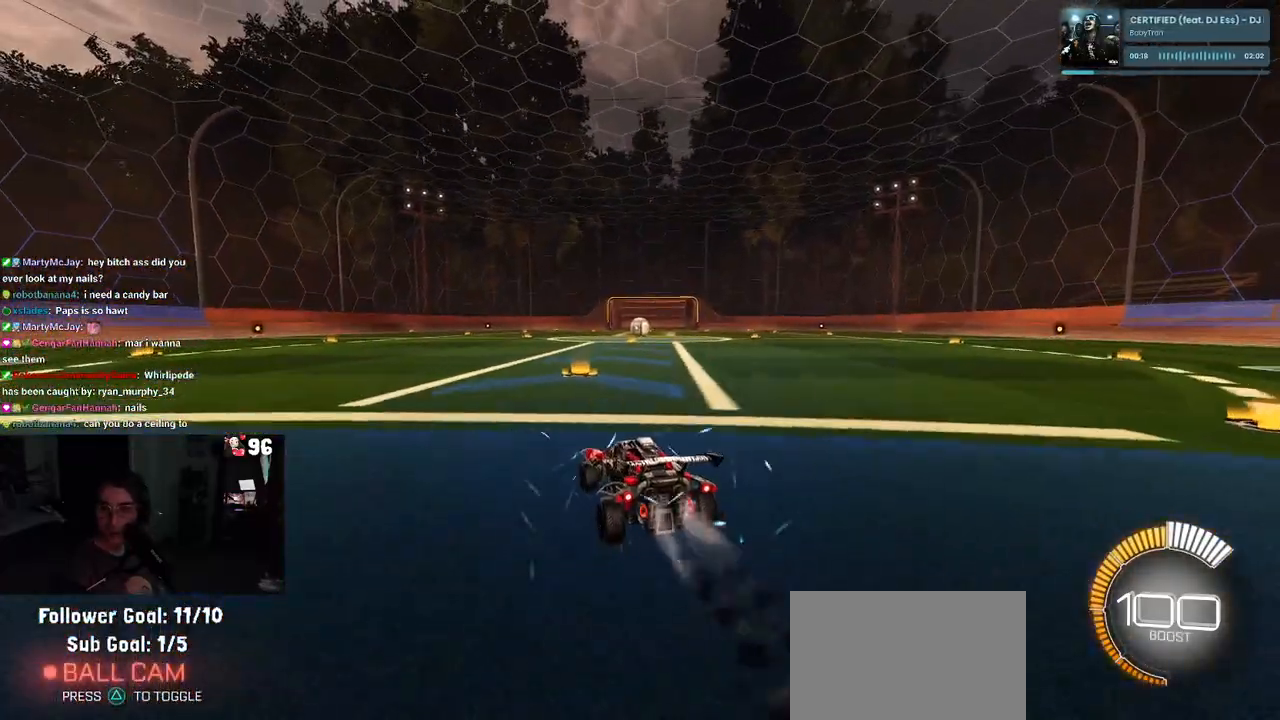
{"buttons": ["R2"], "left_stick": "center", "right_stick": "center", "events": [[167, "left_stick", "left"], [367, "left_stick", "center"], [500, "R1", "up"]]}
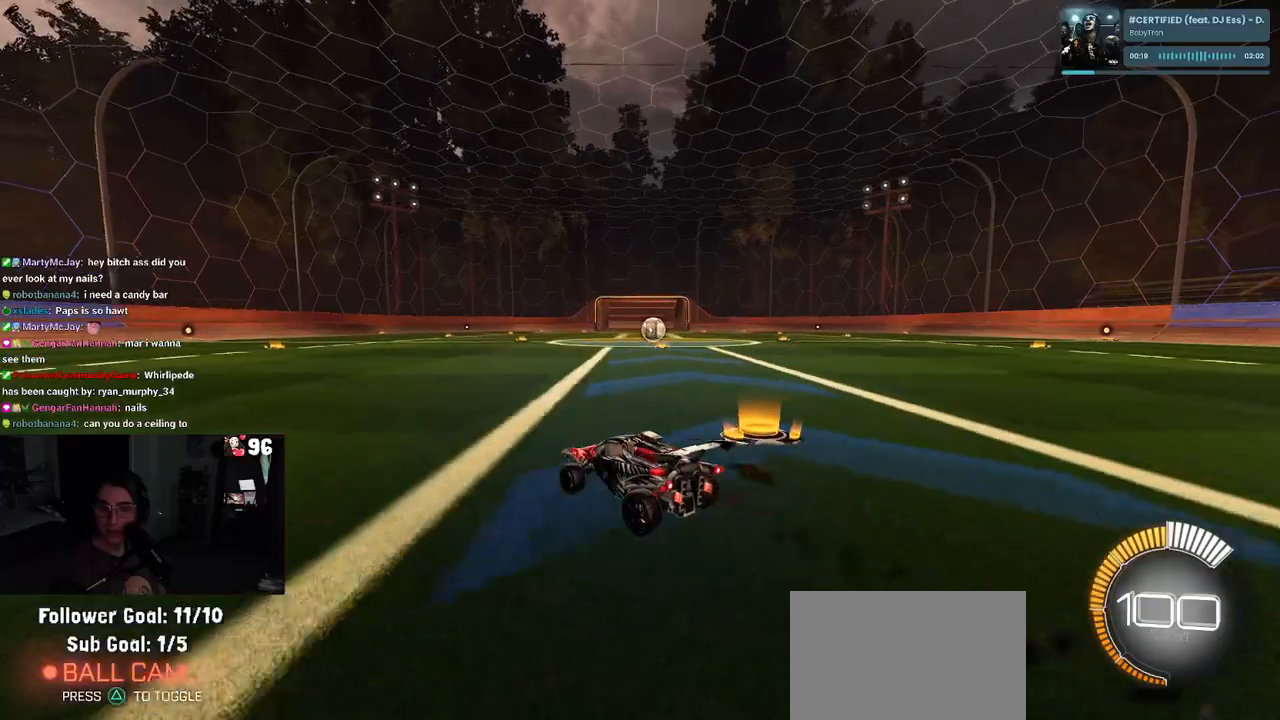
{"buttons": ["R2"], "left_stick": "center", "right_stick": "center", "events": [[117, "DPAD_UP", "down"], [200, "DPAD_UP", "up"], [417, "TRIANGLE", "down"], [500, "TRIANGLE", "up"]]}
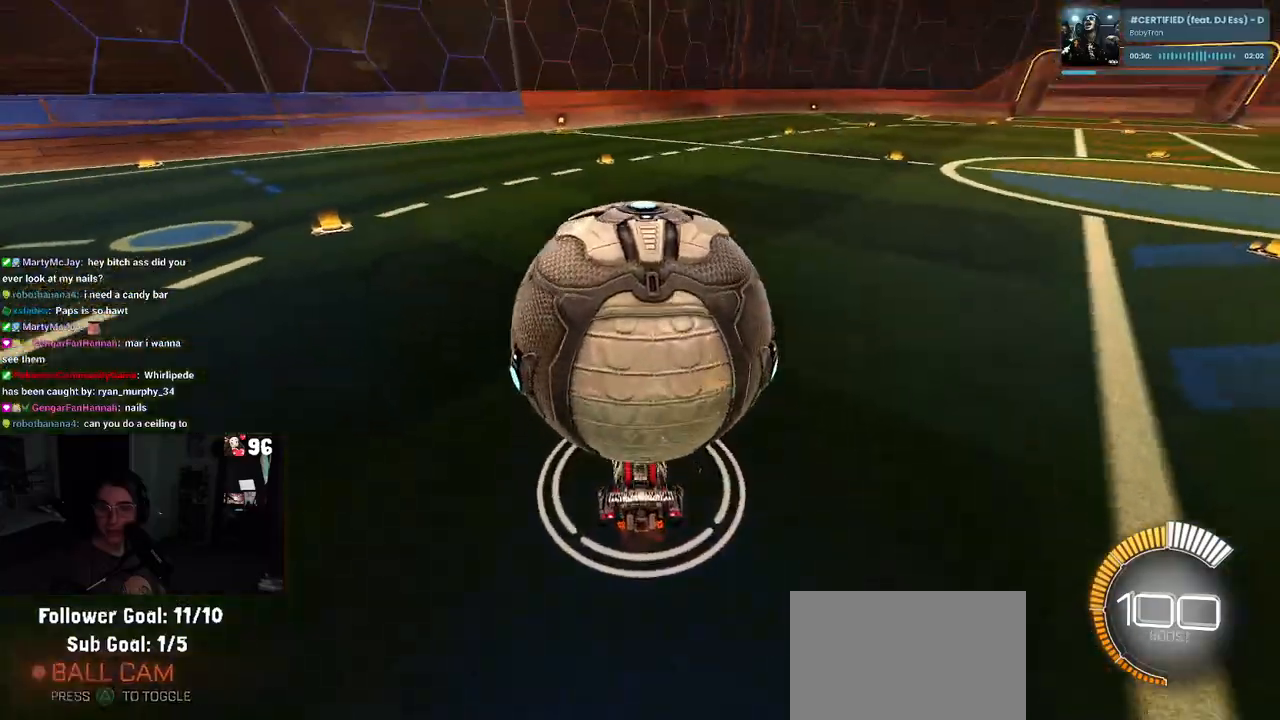
{"buttons": ["R2"], "left_stick": "right", "right_stick": "center", "events": [[483, "left_stick", "right"]]}
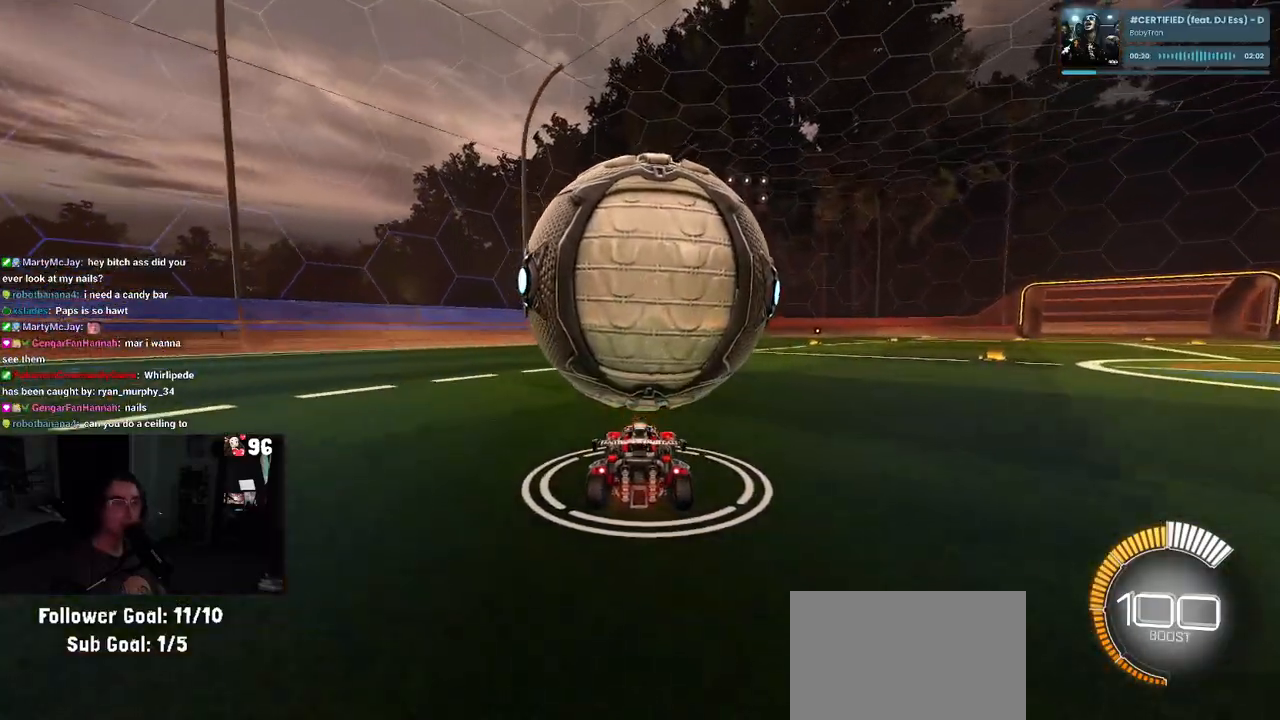
{"buttons": ["R2"], "left_stick": "left", "right_stick": "center", "events": [[150, "left_stick", "center"], [317, "left_stick", "left"]]}
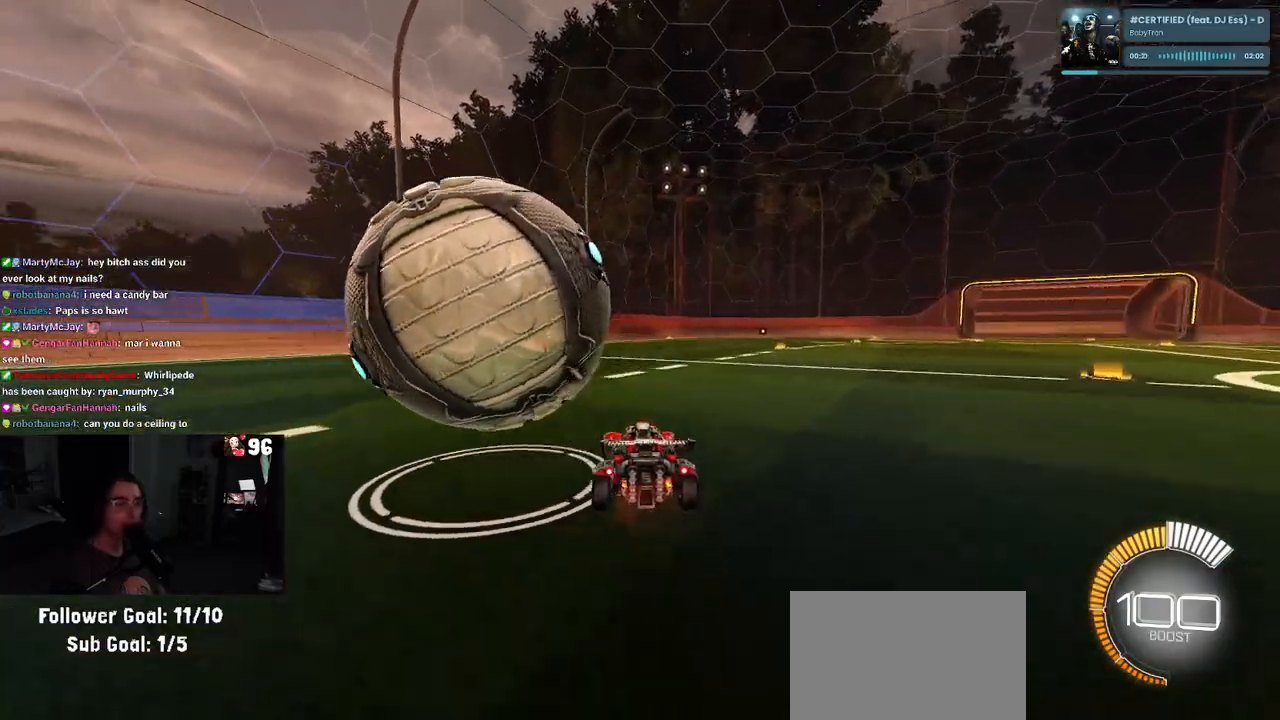
{"buttons": ["R2"], "left_stick": "center", "right_stick": "center", "events": [[300, "TRIANGLE", "down"], [400, "left_stick", "center"], [450, "TRIANGLE", "up"]]}
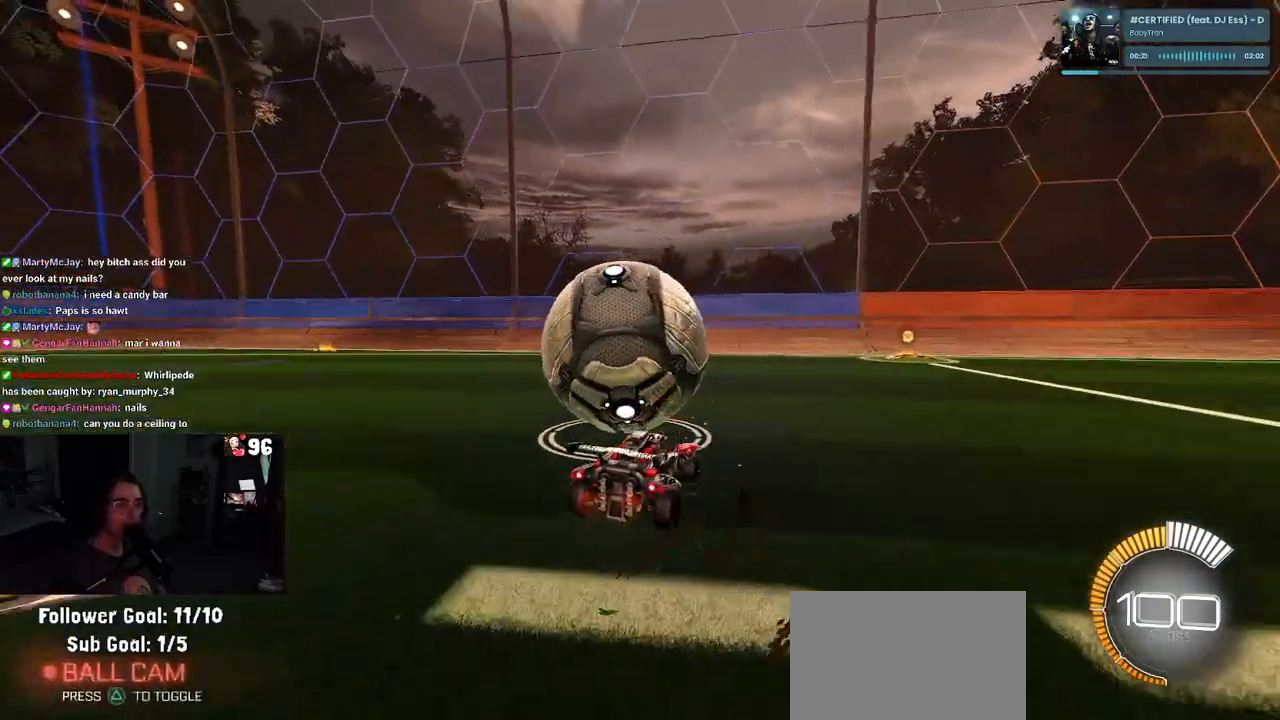
{"buttons": ["R2"], "left_stick": "right", "right_stick": "center", "events": [[50, "L2", "down"], [117, "R2", "up"], [217, "L2", "up"], [217, "R2", "down"], [433, "left_stick", "right"]]}
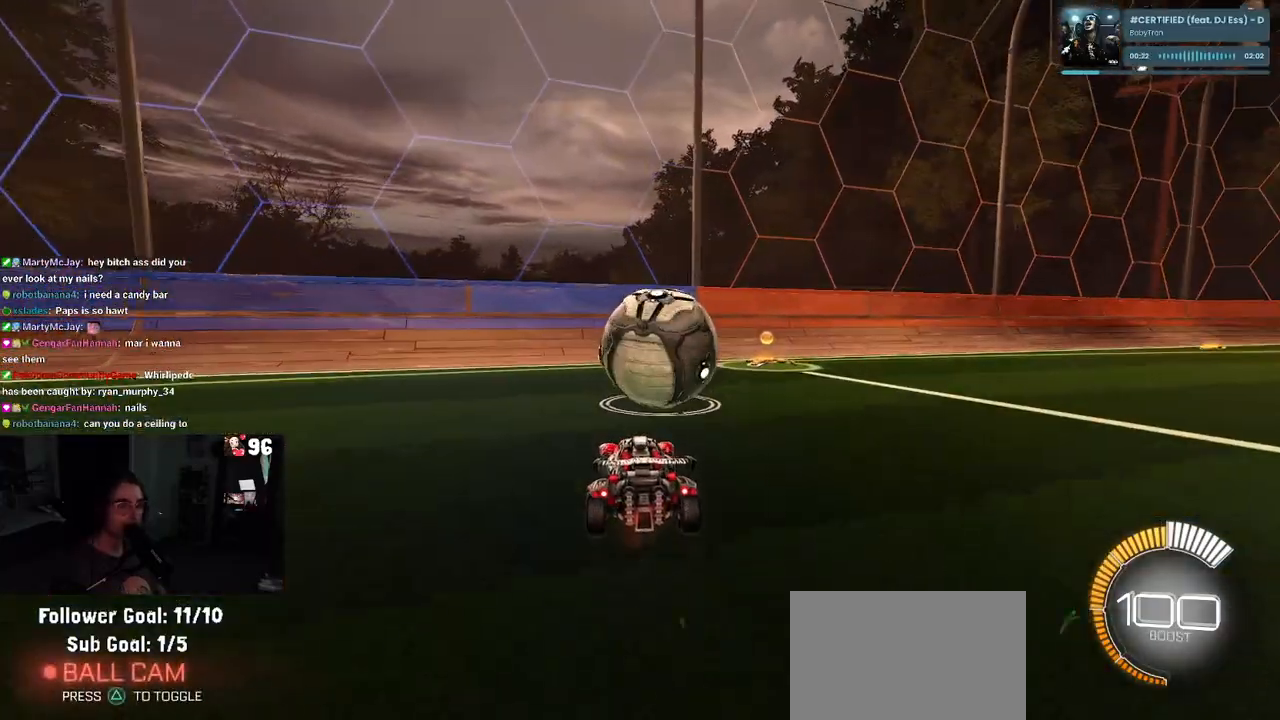
{"buttons": ["R2"], "left_stick": "center", "right_stick": "center", "events": [[67, "left_stick", "center"]]}
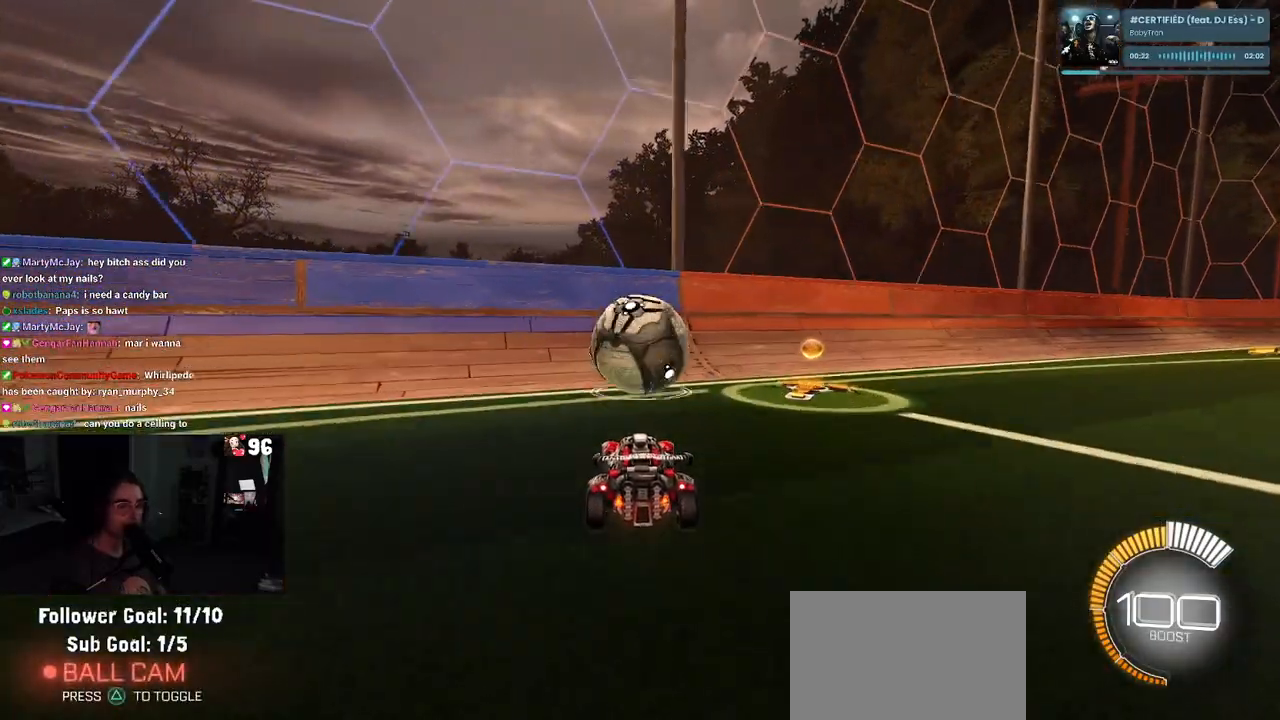
{"buttons": ["R1", "R2"], "left_stick": "center", "right_stick": "center", "events": [[117, "R1", "down"]]}
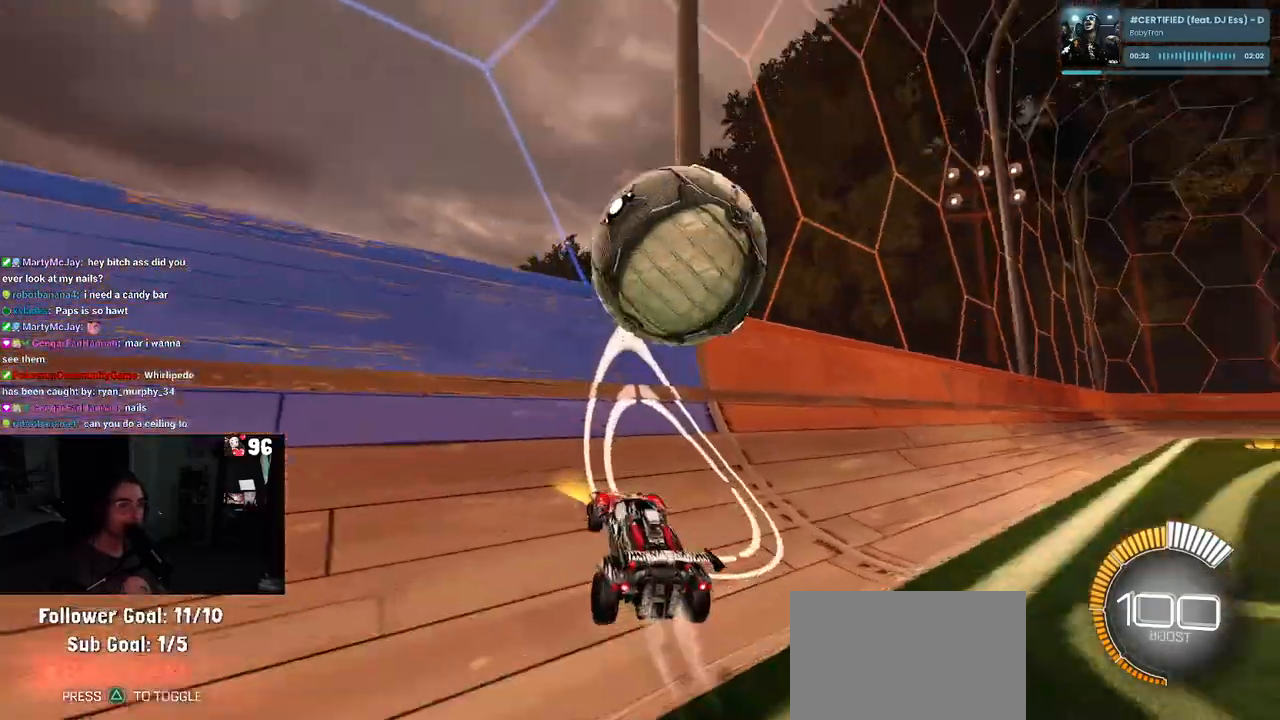
{"buttons": ["L1", "R2"], "left_stick": "right", "right_stick": "center", "events": [[67, "left_stick", "left"], [100, "R1", "up"], [167, "left_stick", "center"], [217, "left_stick", "right"], [233, "CROSS", "down"], [233, "L1", "down"], [417, "CROSS", "up"]]}
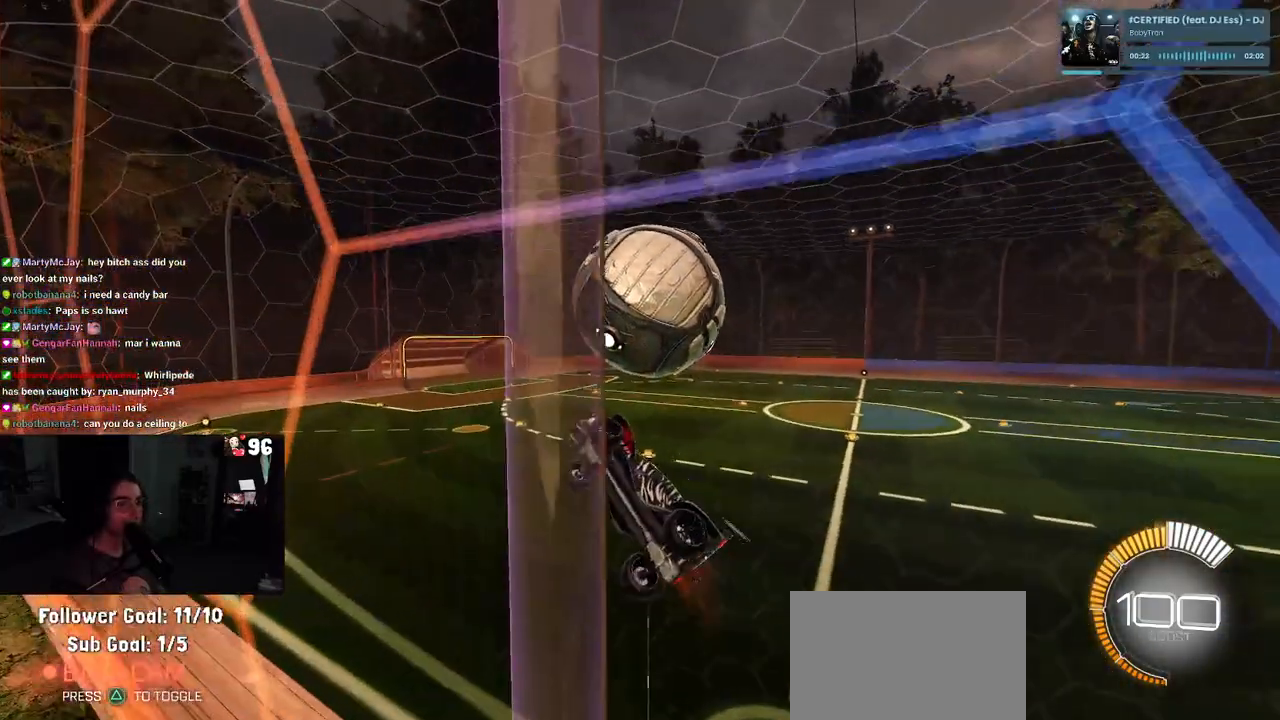
{"buttons": ["L1", "R1"], "left_stick": "up-left", "right_stick": "center", "events": [[33, "R2", "up"], [67, "left_stick", "center"], [167, "left_stick", "down-right"], [267, "R1", "down"], [367, "left_stick", "up-right"], [483, "left_stick", "up-left"]]}
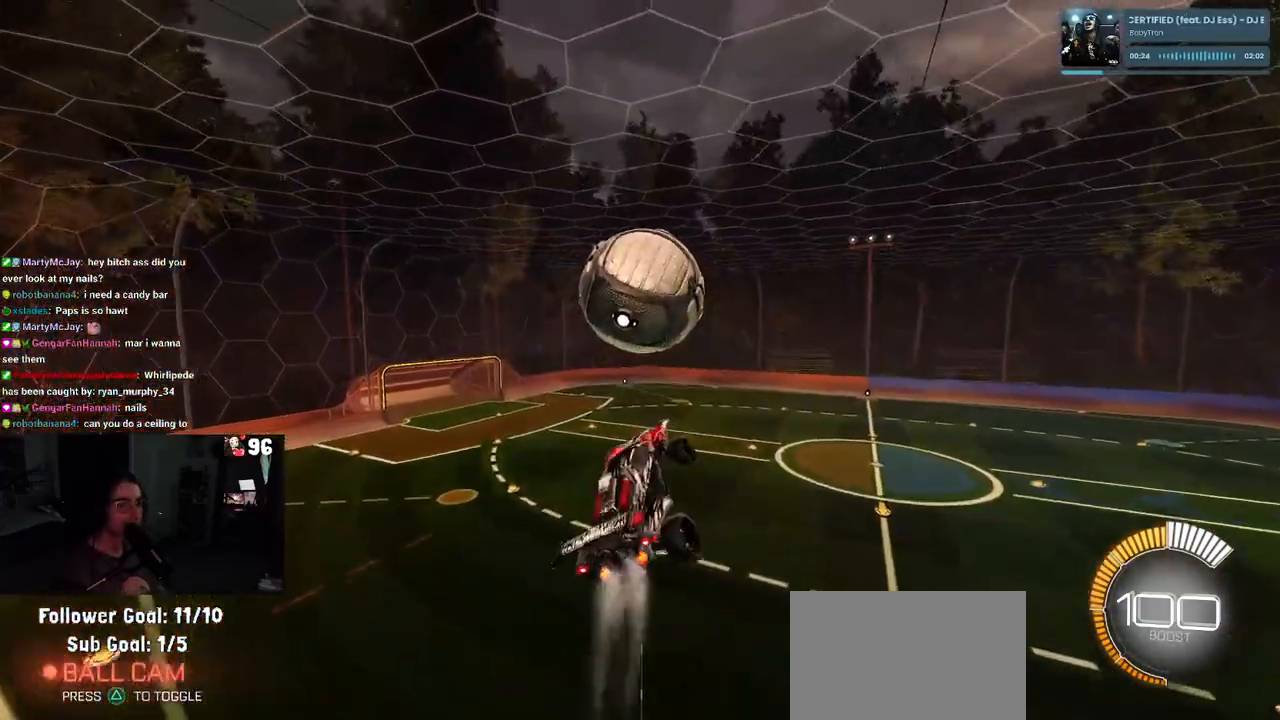
{"buttons": ["R1"], "left_stick": "down-right", "right_stick": "center", "events": [[100, "left_stick", "down-left"], [317, "L1", "up"], [333, "left_stick", "down-right"], [450, "left_stick", "center"], [500, "left_stick", "down-right"]]}
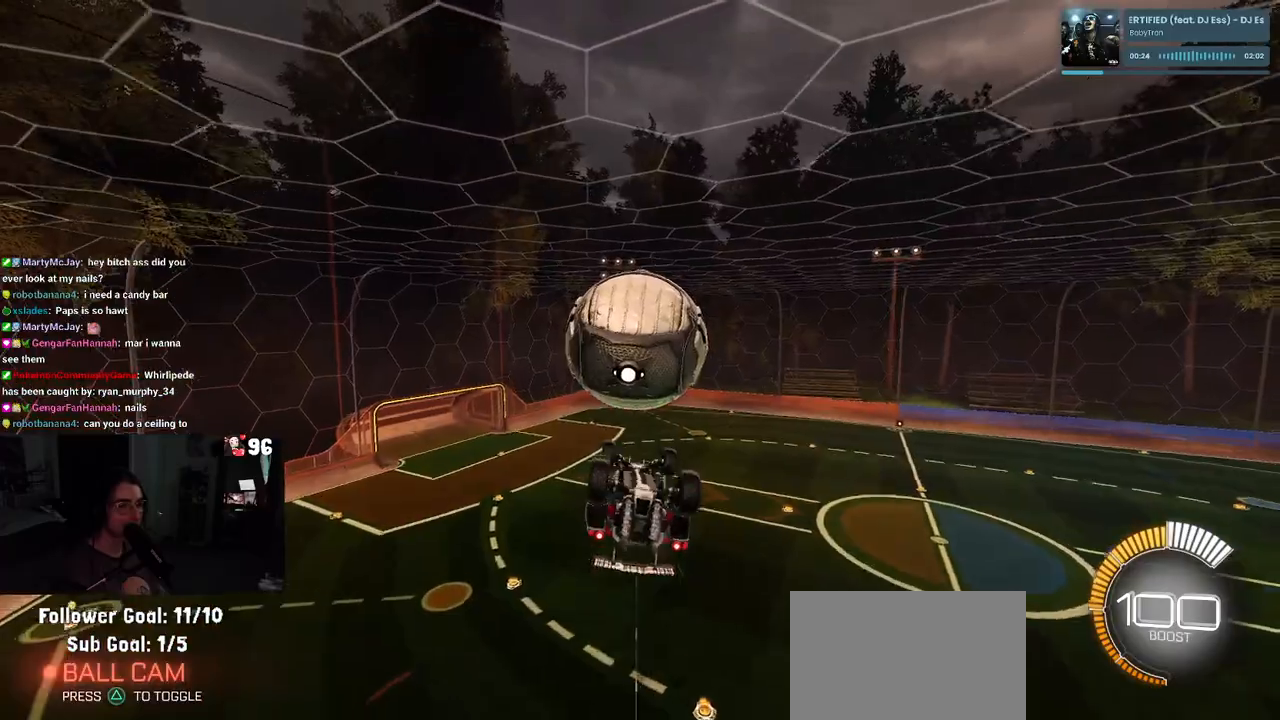
{"buttons": ["L1"], "left_stick": "left", "right_stick": "center", "events": [[117, "left_stick", "center"], [167, "R1", "up"], [183, "left_stick", "left"], [267, "L1", "down"]]}
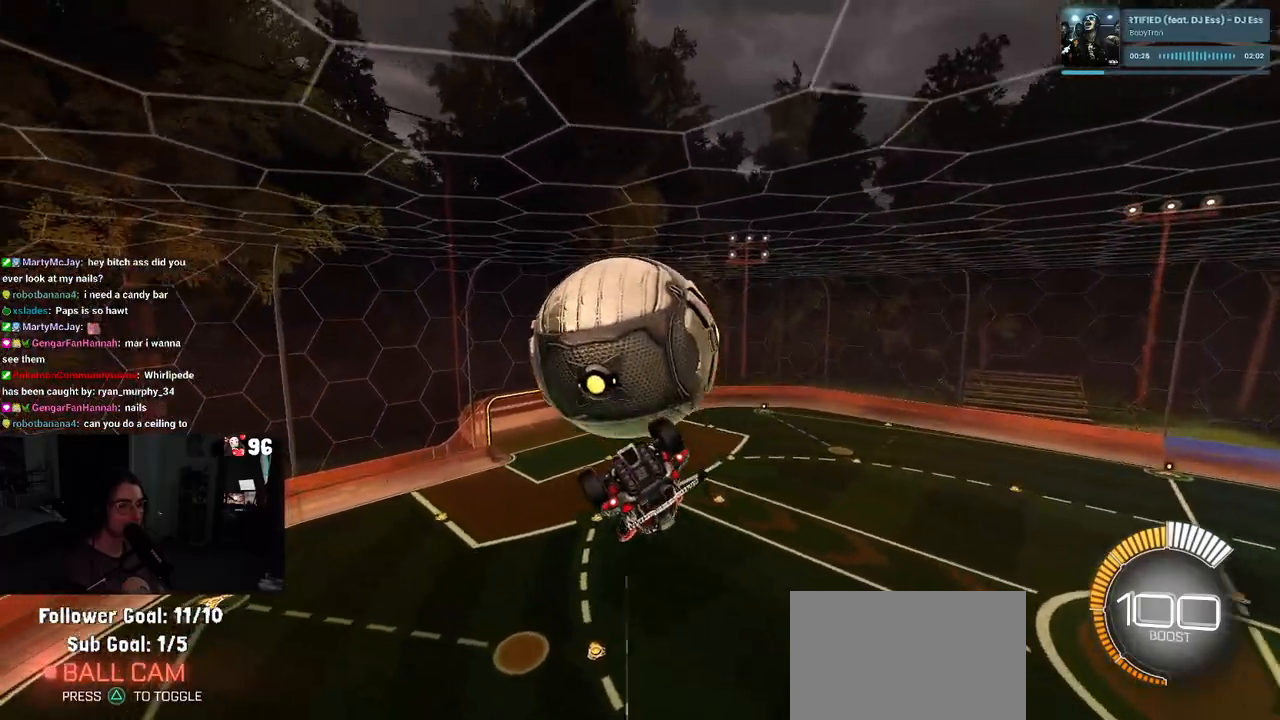
{"buttons": ["CROSS", "R1"], "left_stick": "up", "right_stick": "center", "events": [[200, "left_stick", "down-right"], [350, "L1", "up"], [350, "left_stick", "center"], [433, "left_stick", "up"], [500, "CROSS", "down"], [500, "R1", "down"]]}
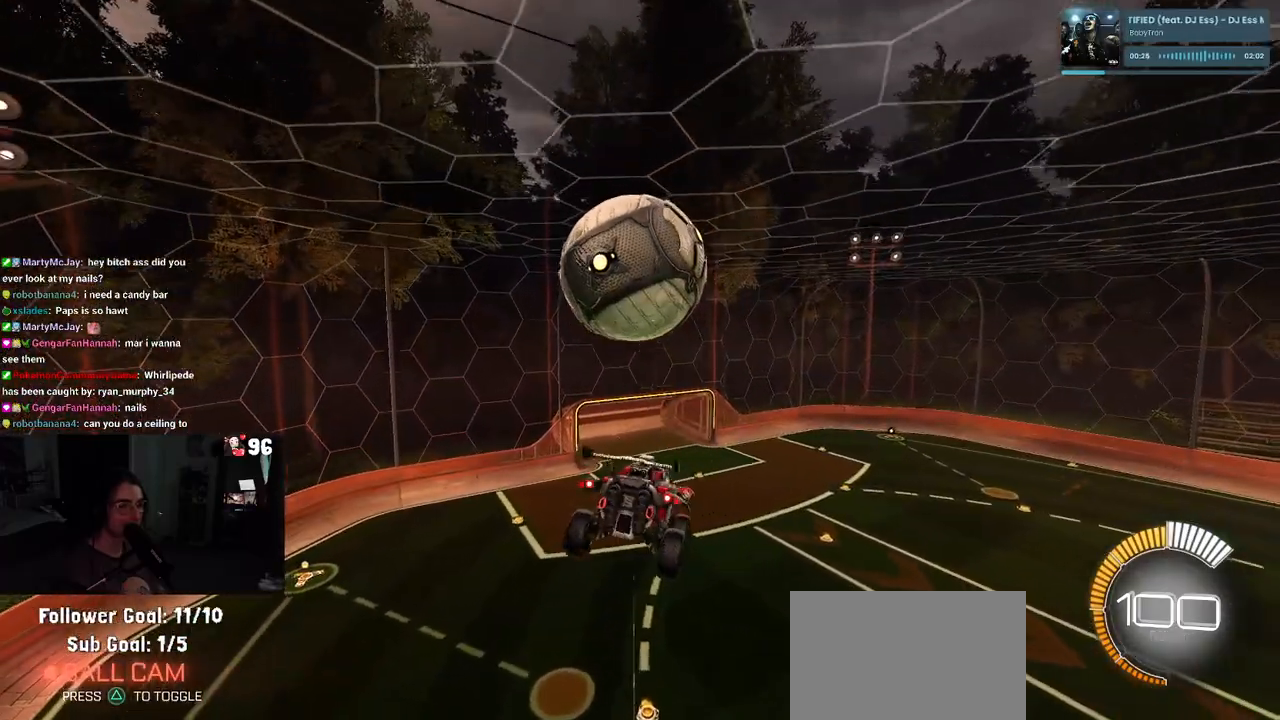
{"buttons": [], "left_stick": "down-right", "right_stick": "center", "events": [[83, "left_stick", "down"], [100, "CROSS", "up"], [267, "R1", "up"], [467, "left_stick", "down-right"]]}
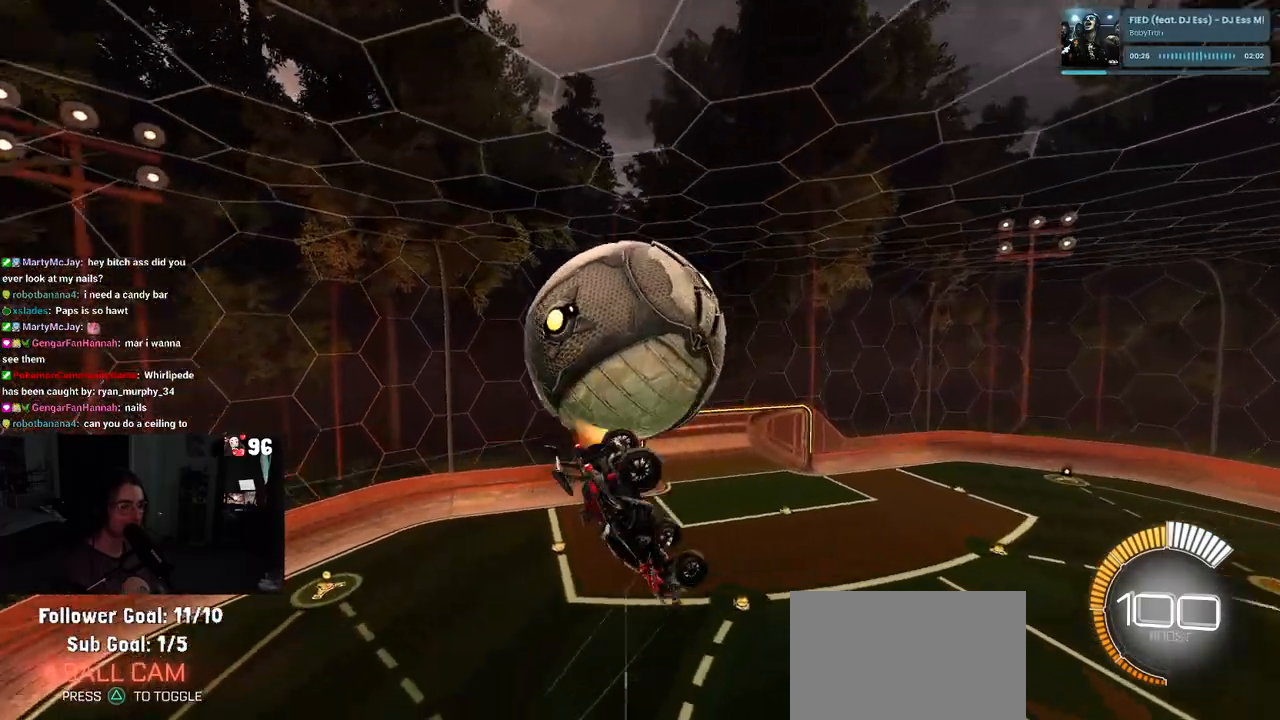
{"buttons": [], "left_stick": "up-right", "right_stick": "center", "events": [[83, "left_stick", "center"], [133, "left_stick", "up"], [500, "left_stick", "up-right"]]}
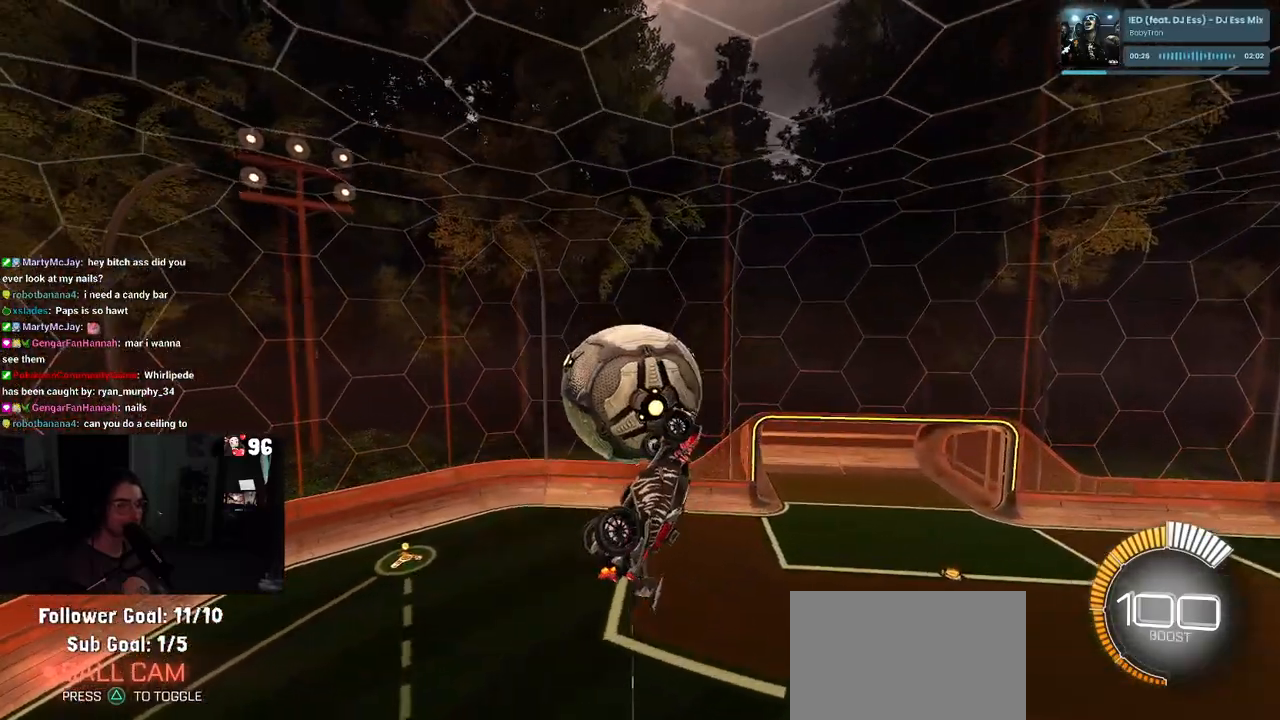
{"buttons": ["L1", "R1"], "left_stick": "up-right", "right_stick": "center", "events": [[100, "L1", "down"], [133, "R1", "down"], [200, "left_stick", "up"], [267, "R2", "down"], [333, "R2", "up"], [400, "left_stick", "up-right"]]}
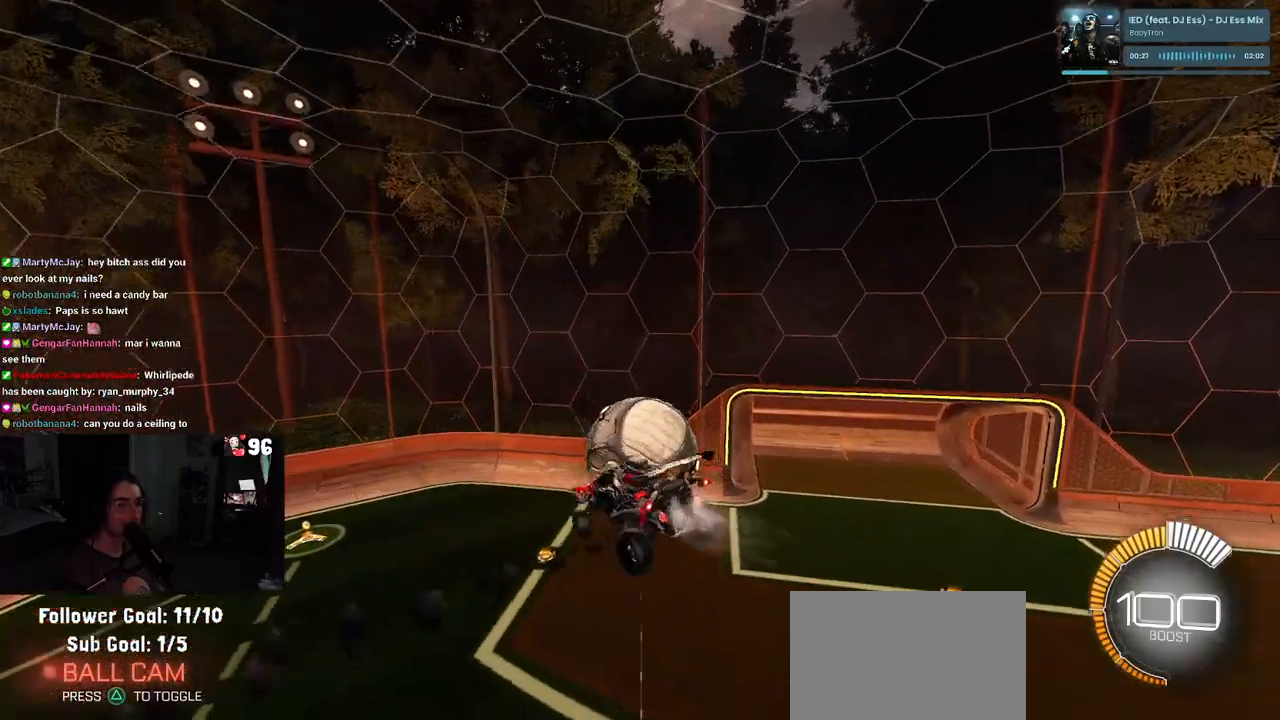
{"buttons": ["R1"], "left_stick": "down", "right_stick": "center", "events": [[217, "left_stick", "up-left"], [317, "left_stick", "down-left"], [417, "L1", "up"], [467, "left_stick", "down"]]}
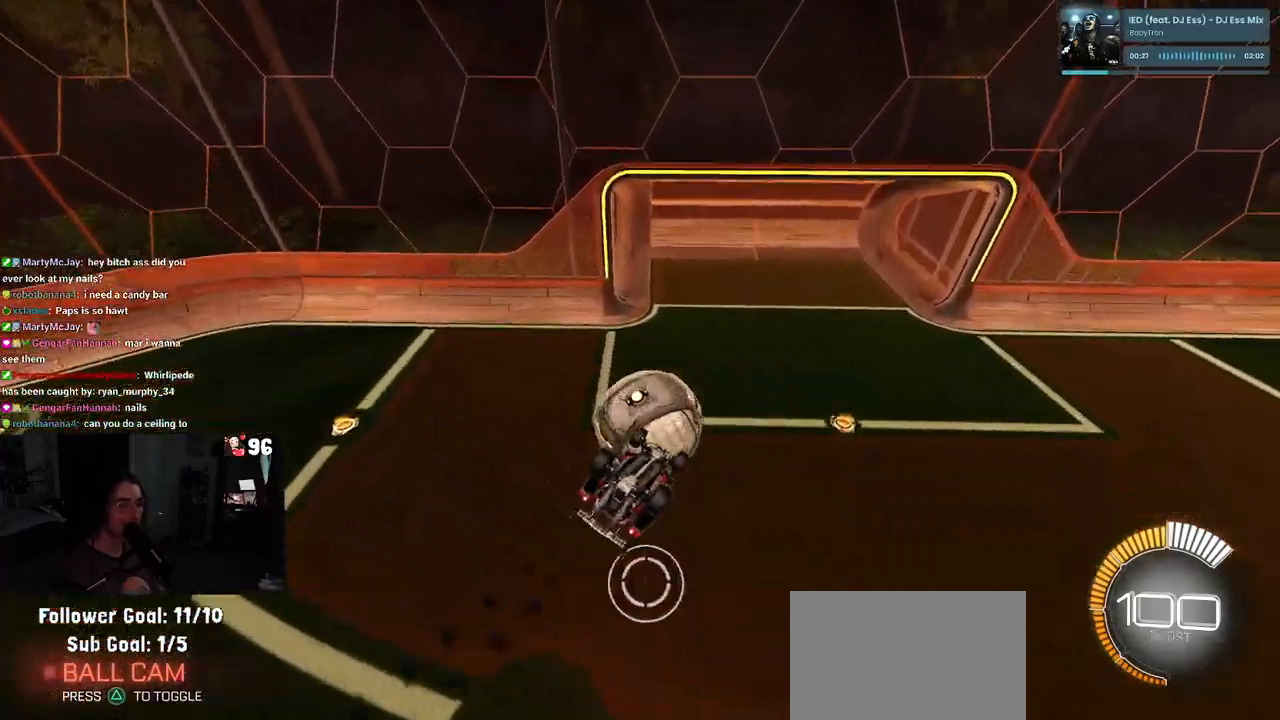
{"buttons": ["R1"], "left_stick": "center", "right_stick": "center", "events": [[117, "left_stick", "down-right"], [267, "left_stick", "up-right"], [333, "left_stick", "up"], [450, "left_stick", "center"]]}
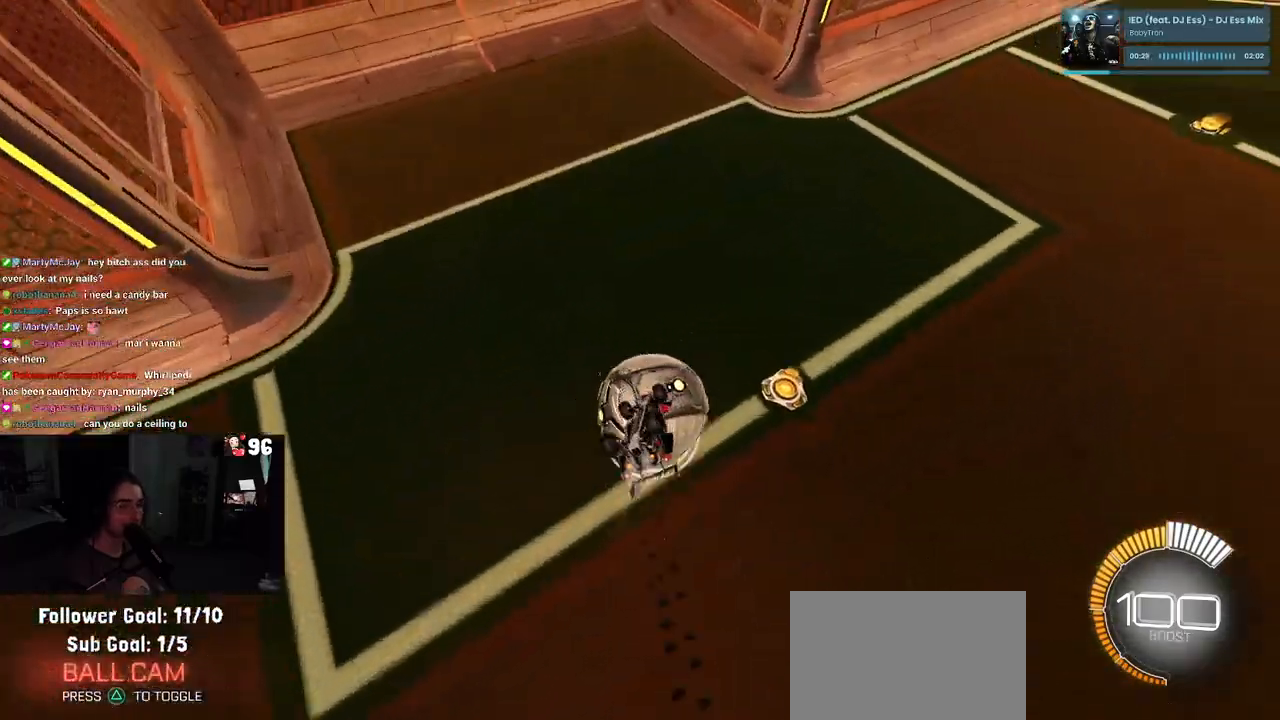
{"buttons": [], "left_stick": "down-right", "right_stick": "center", "events": [[433, "left_stick", "right"], [467, "R1", "up"], [483, "left_stick", "down-right"]]}
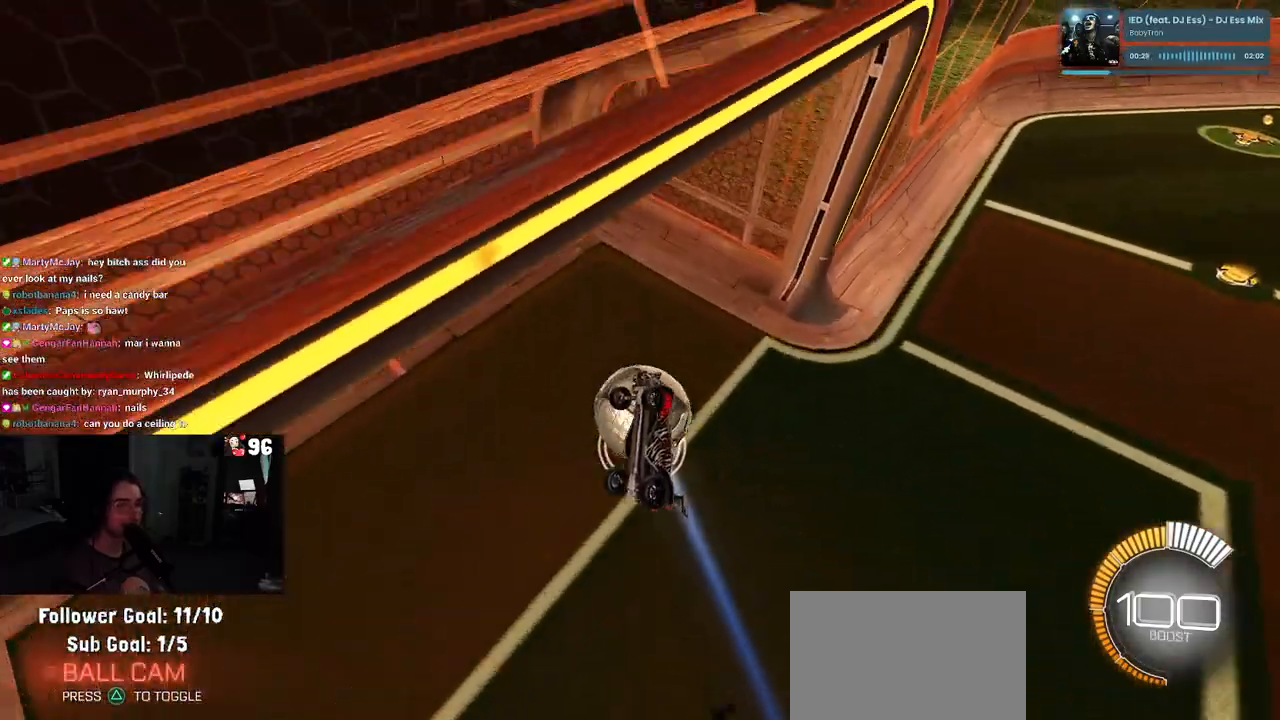
{"buttons": ["R1", "R2"], "left_stick": "left", "right_stick": "center", "events": [[133, "left_stick", "center"], [150, "R1", "down"], [150, "R2", "down"], [183, "R3", "down"], [283, "left_stick", "left"], [317, "R3", "up"]]}
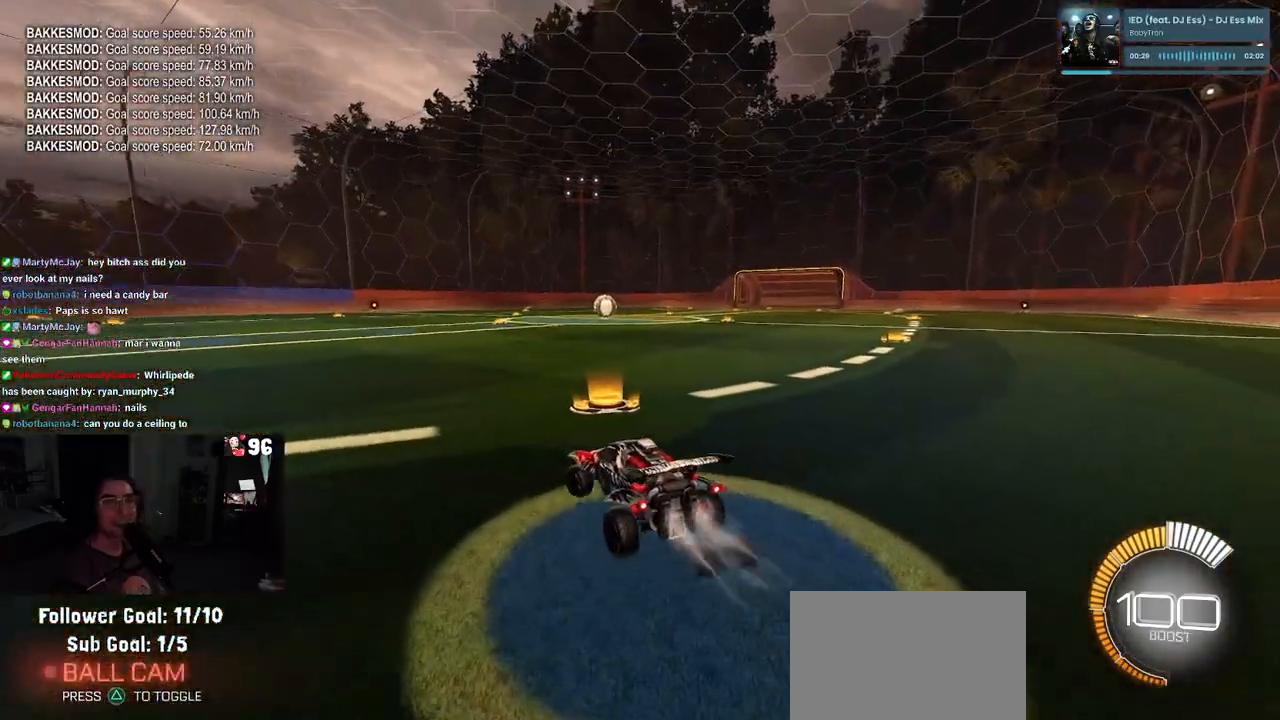
{"buttons": ["R2"], "left_stick": "center", "right_stick": "center", "events": [[17, "left_stick", "center"], [100, "TRIANGLE", "down"], [250, "TRIANGLE", "up"], [367, "DPAD_UP", "down"], [367, "R1", "up"], [433, "DPAD_UP", "up"]]}
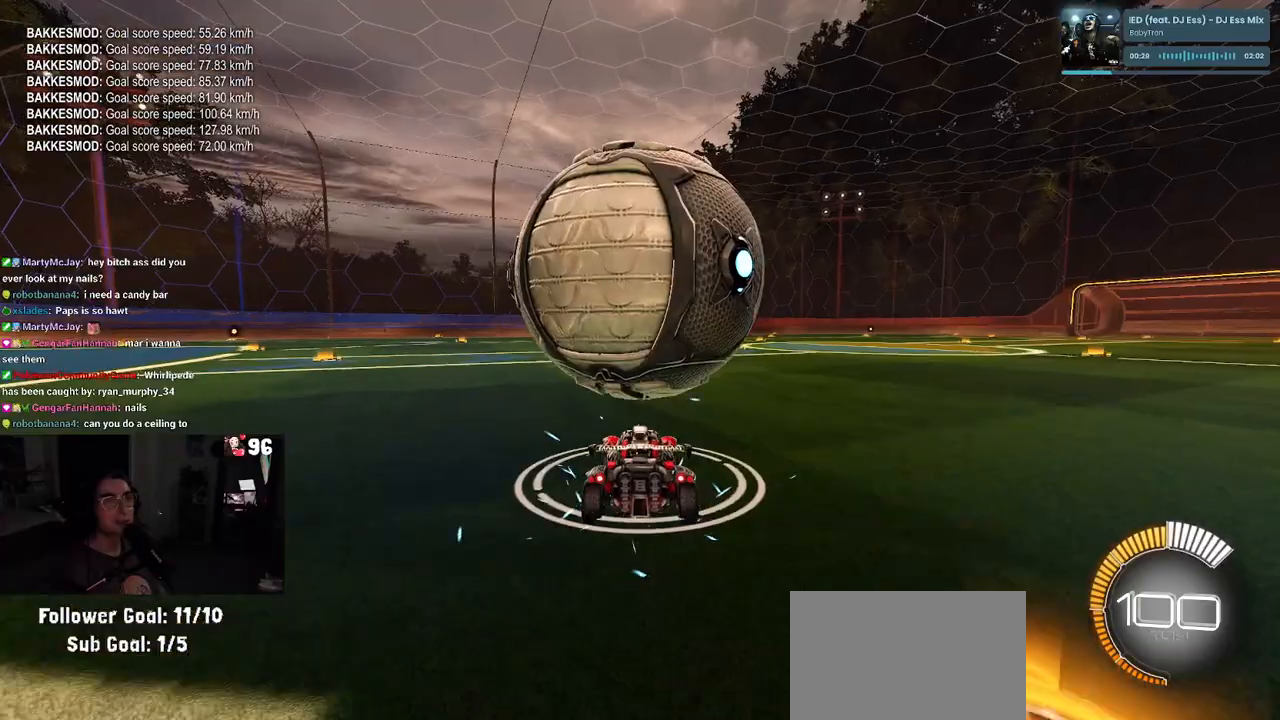
{"buttons": ["R2"], "left_stick": "center", "right_stick": "center", "events": [[33, "R2", "up"], [300, "R2", "down"]]}
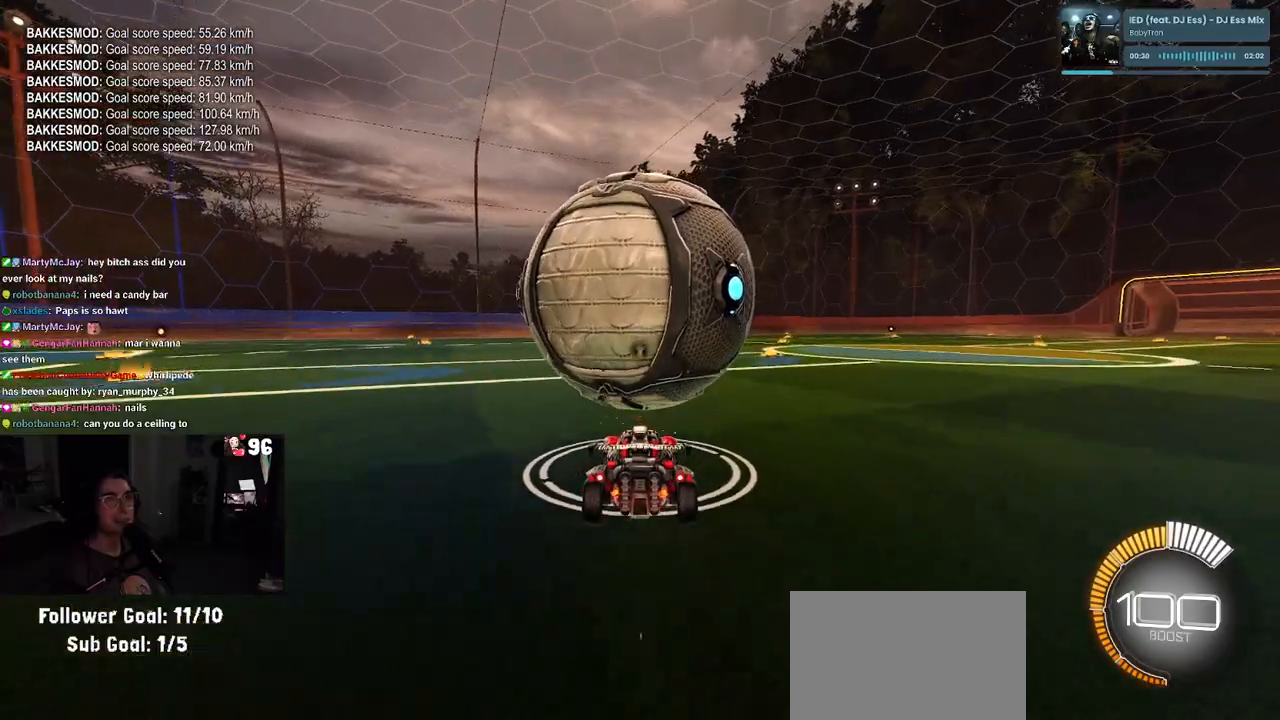
{"buttons": ["R2"], "left_stick": "center", "right_stick": "center", "events": [[33, "left_stick", "right"], [117, "left_stick", "center"], [300, "left_stick", "left"], [417, "left_stick", "center"]]}
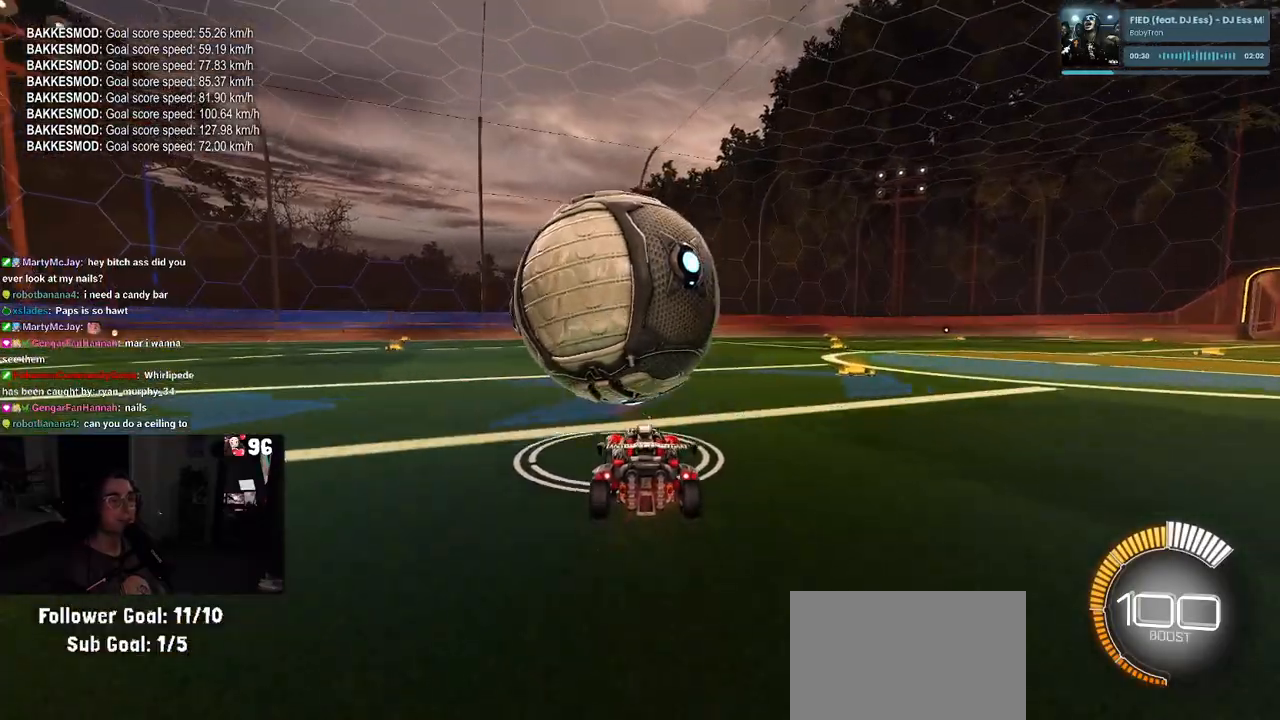
{"buttons": ["R2"], "left_stick": "center", "right_stick": "center", "events": [[367, "left_stick", "right"], [467, "left_stick", "center"]]}
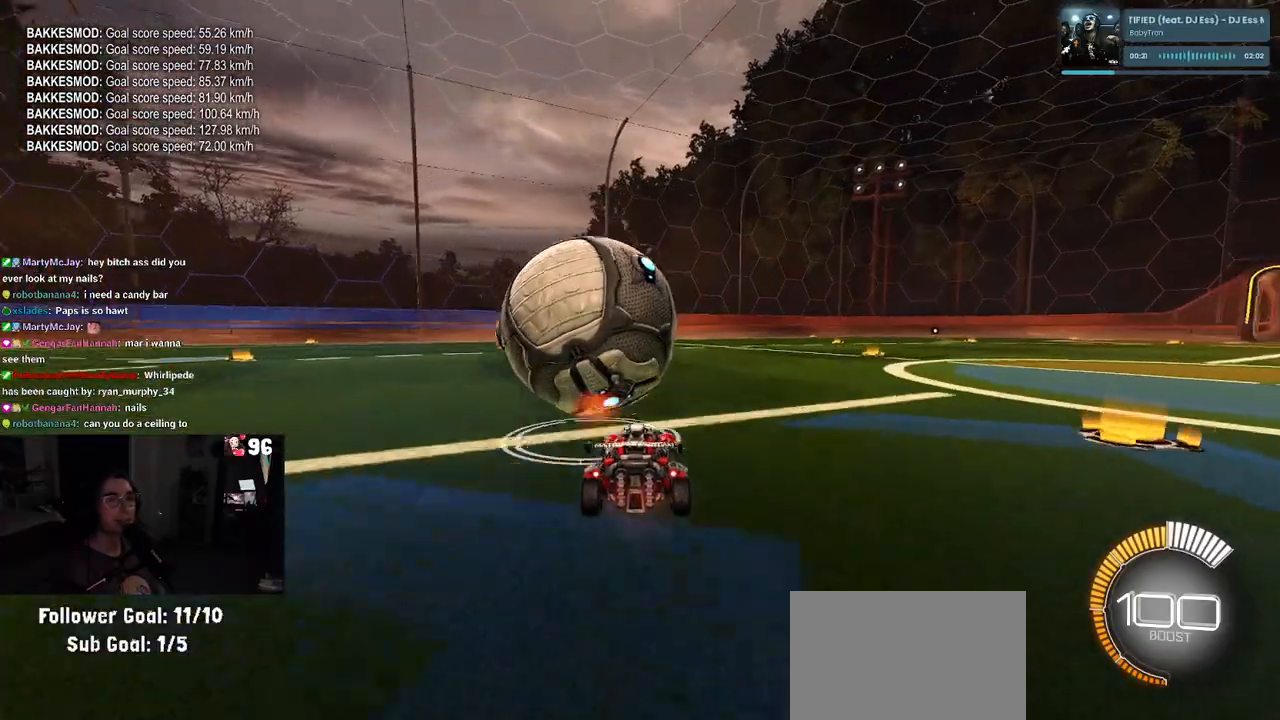
{"buttons": ["TRIANGLE", "R1", "R2"], "left_stick": "up-left", "right_stick": "center", "events": [[17, "R1", "down"], [83, "left_stick", "left"], [200, "left_stick", "center"], [433, "TRIANGLE", "down"], [450, "left_stick", "up-left"]]}
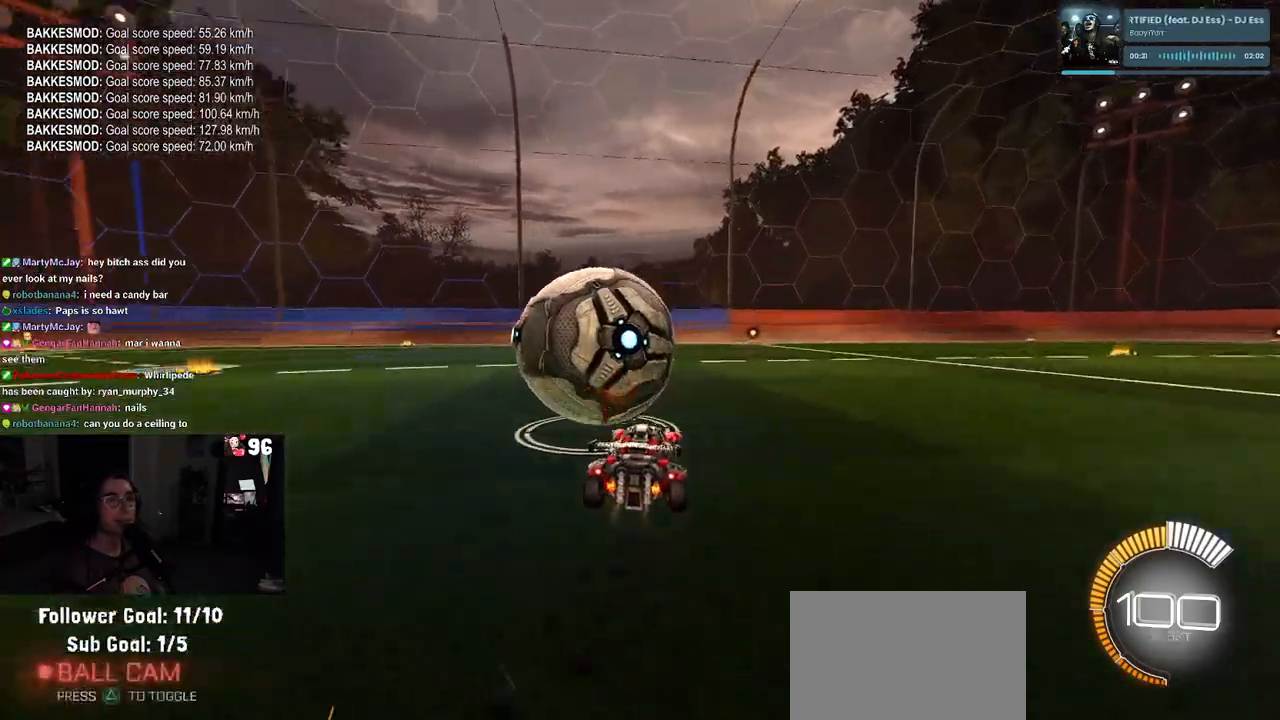
{"buttons": ["R2"], "left_stick": "center", "right_stick": "center", "events": [[50, "TRIANGLE", "up"], [67, "R1", "up"], [67, "left_stick", "center"], [233, "R2", "up"], [367, "R2", "down"]]}